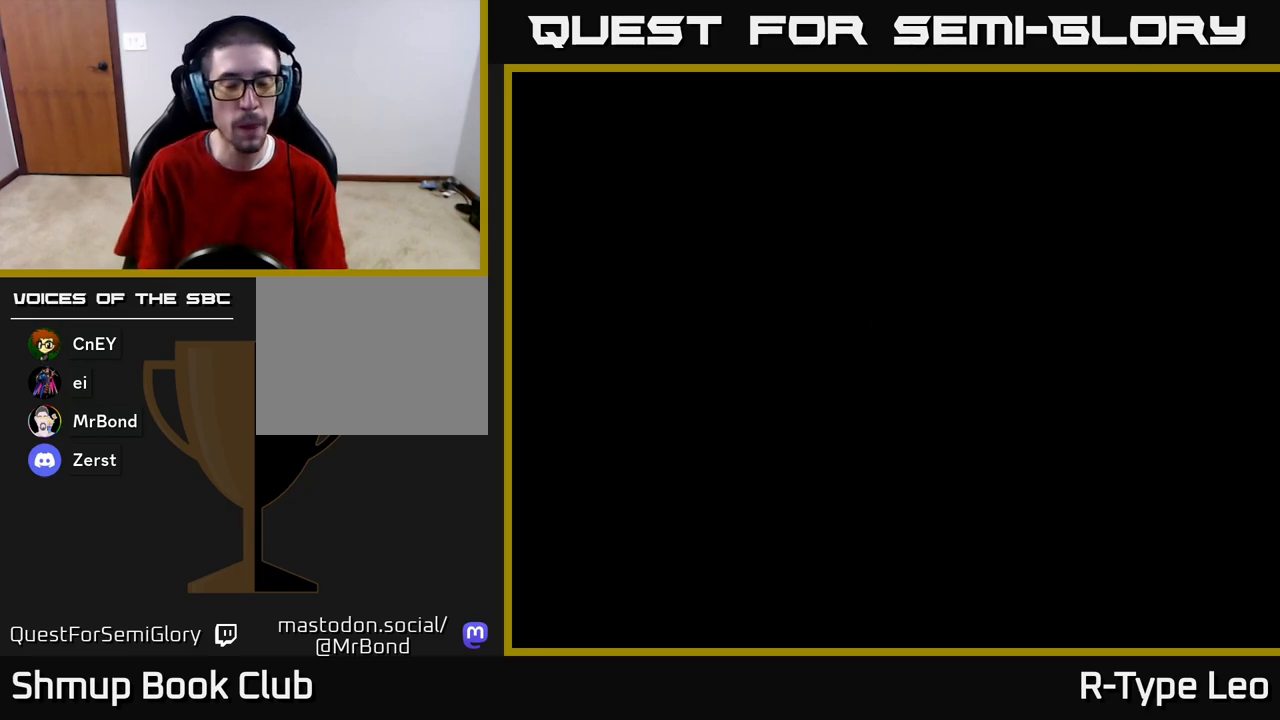
Gameplay with a controller (Xbox layout); each line is a JSON object with the inputs held at the frame after it. "events" lists button and stick changes between this image and that frame as [ms after this image, input, new state], when the widget could be followed in between.
{"buttons": [], "left_stick": "center", "right_stick": "center", "events": []}
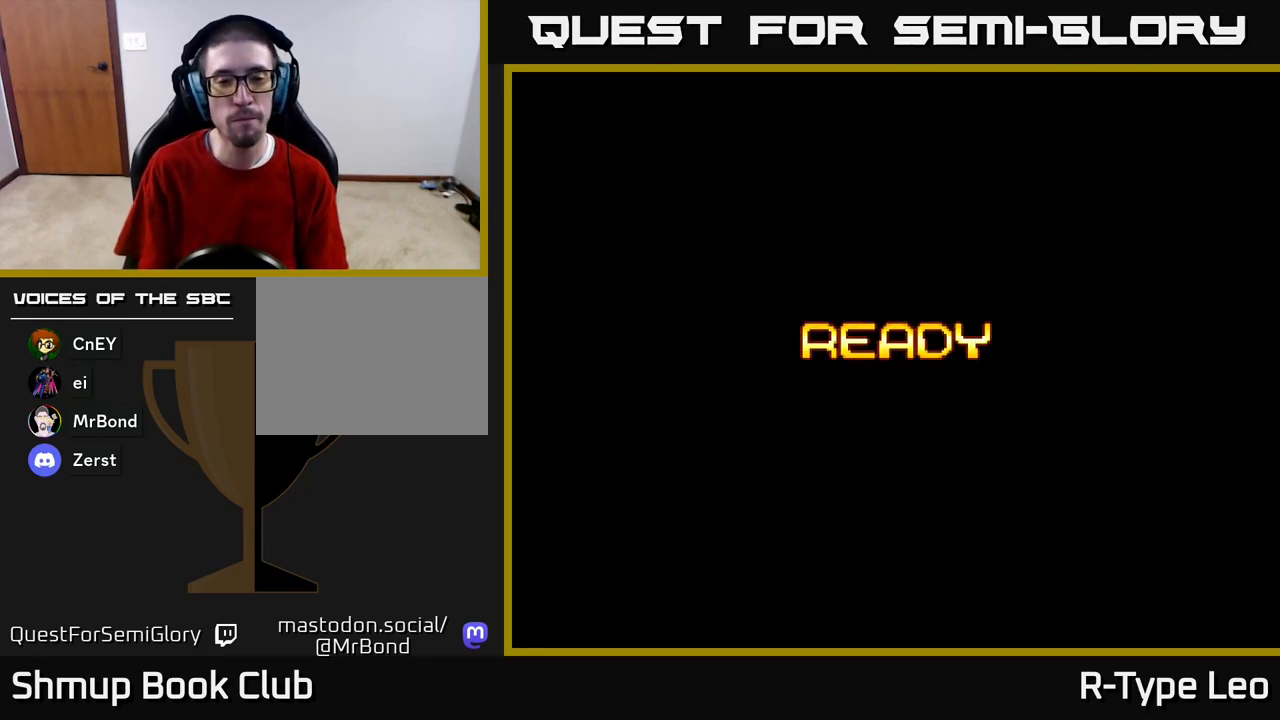
{"buttons": [], "left_stick": "center", "right_stick": "center", "events": []}
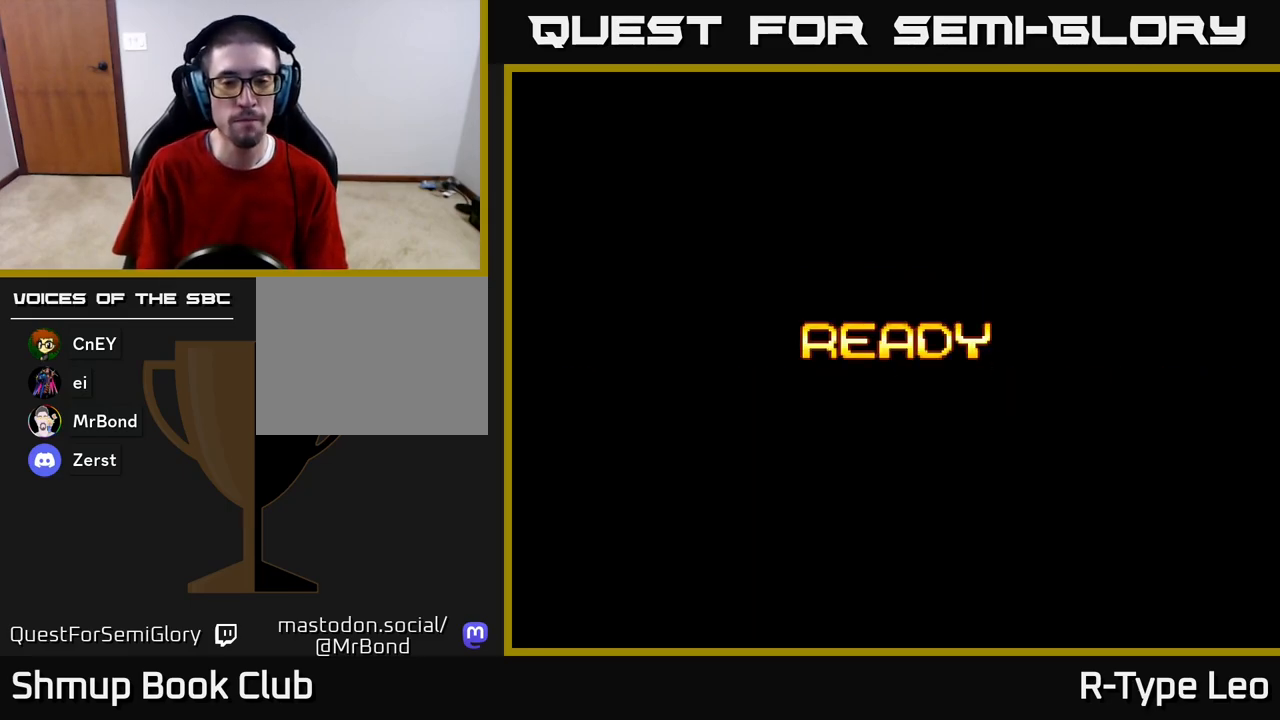
{"buttons": [], "left_stick": "center", "right_stick": "center", "events": []}
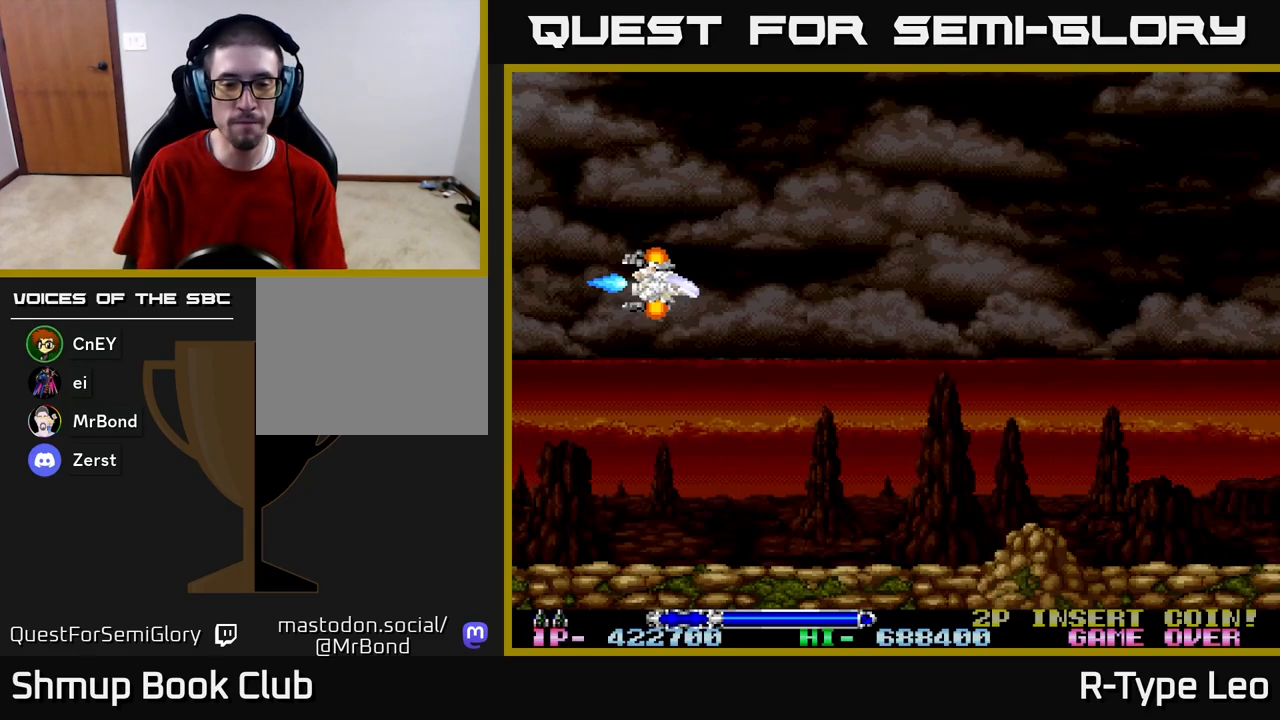
{"buttons": ["R2"], "left_stick": "center", "right_stick": "center", "events": [[417, "R2", "down"]]}
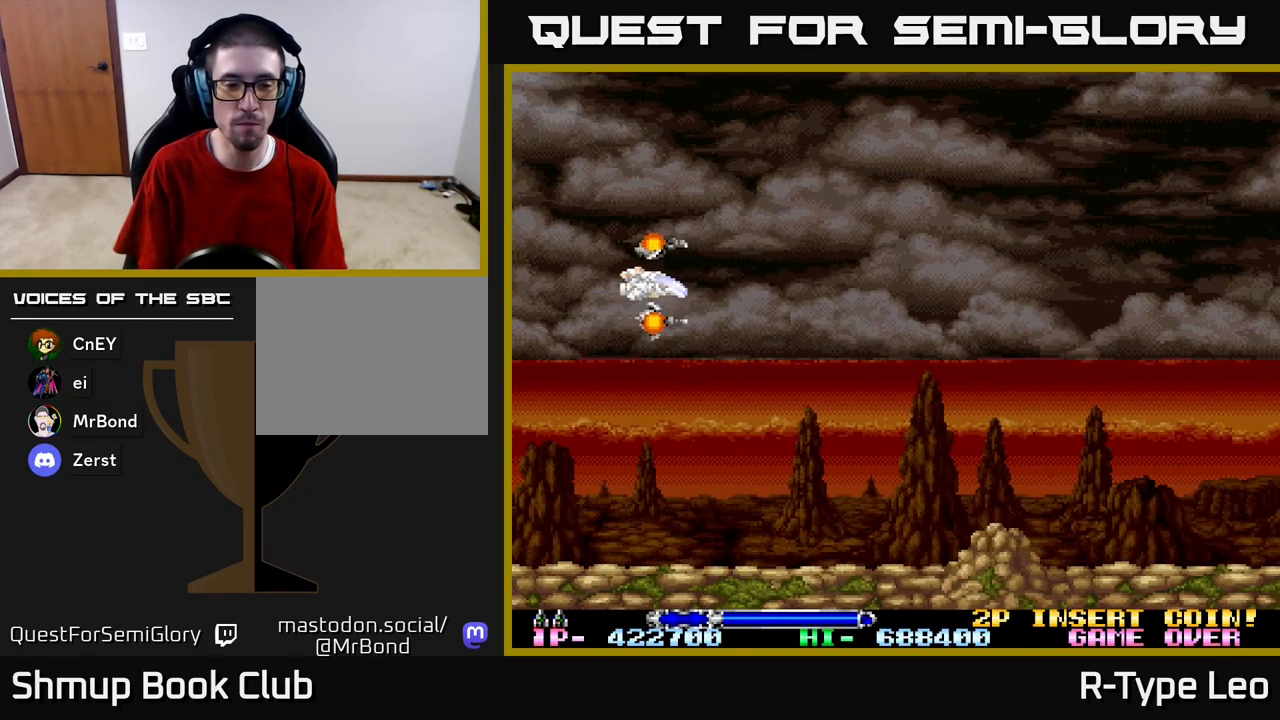
{"buttons": ["R2", "DPAD_DOWN", "DPAD_RIGHT"], "left_stick": "center", "right_stick": "center", "events": [[50, "DPAD_RIGHT", "down"], [450, "DPAD_DOWN", "down"]]}
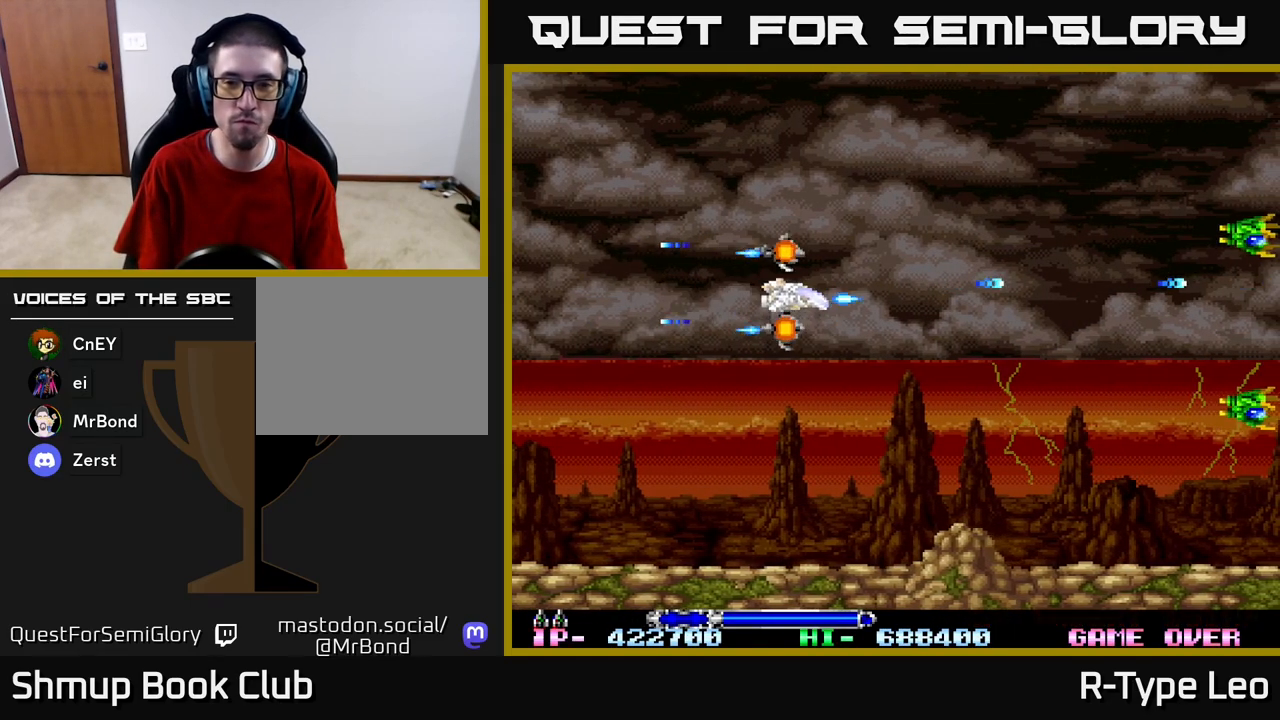
{"buttons": ["R2", "DPAD_UP"], "left_stick": "center", "right_stick": "center", "events": [[17, "DPAD_RIGHT", "up"], [100, "DPAD_LEFT", "down"], [117, "DPAD_DOWN", "up"], [200, "DPAD_LEFT", "up"], [450, "DPAD_UP", "down"]]}
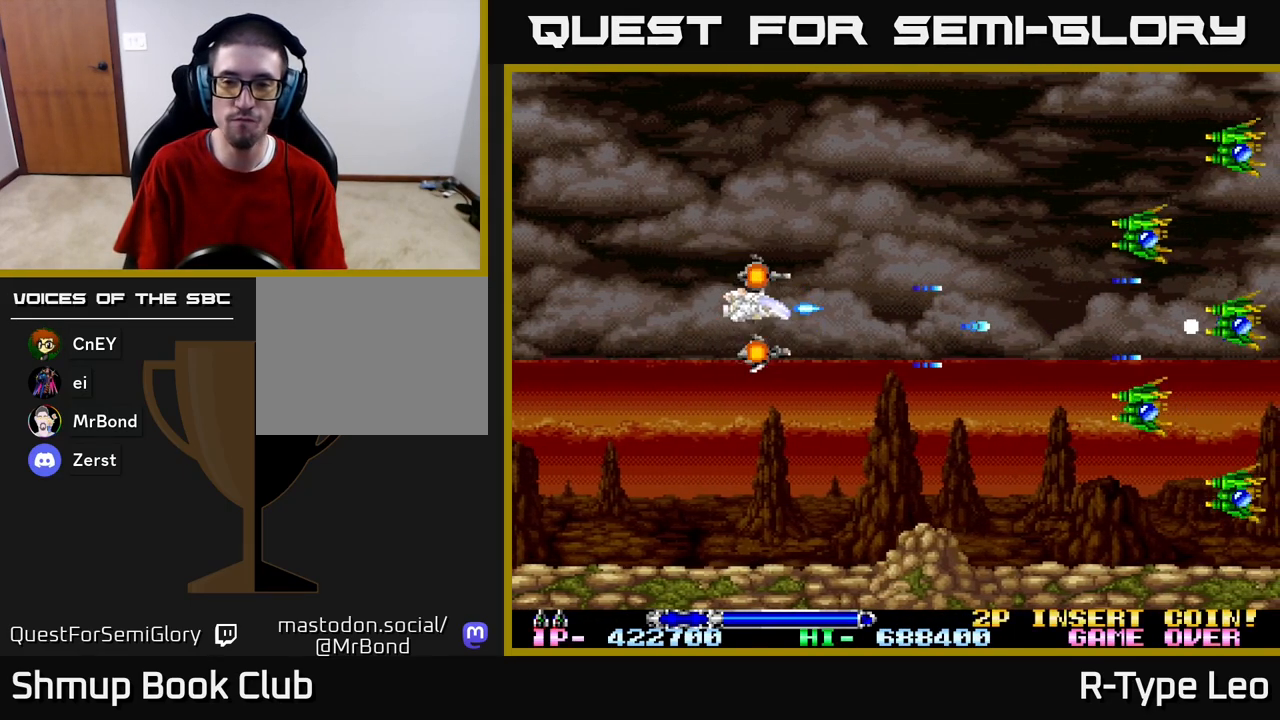
{"buttons": ["R2", "DPAD_LEFT"], "left_stick": "center", "right_stick": "center", "events": [[117, "DPAD_RIGHT", "down"], [150, "X", "down"], [167, "DPAD_UP", "up"], [217, "DPAD_DOWN", "down"], [267, "X", "up"], [333, "DPAD_RIGHT", "up"], [367, "DPAD_LEFT", "down"], [400, "DPAD_DOWN", "up"]]}
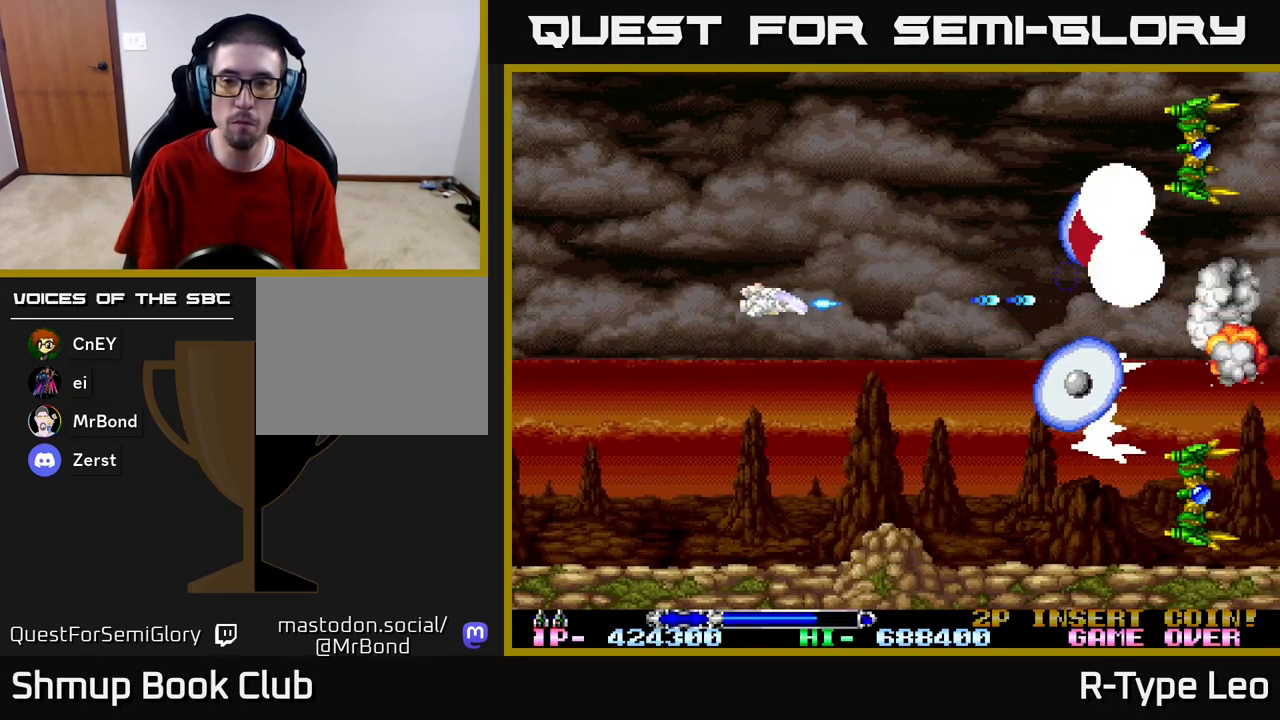
{"buttons": ["X", "R2"], "left_stick": "center", "right_stick": "center", "events": [[50, "DPAD_DOWN", "down"], [167, "DPAD_DOWN", "up"], [267, "DPAD_LEFT", "up"], [450, "X", "down"]]}
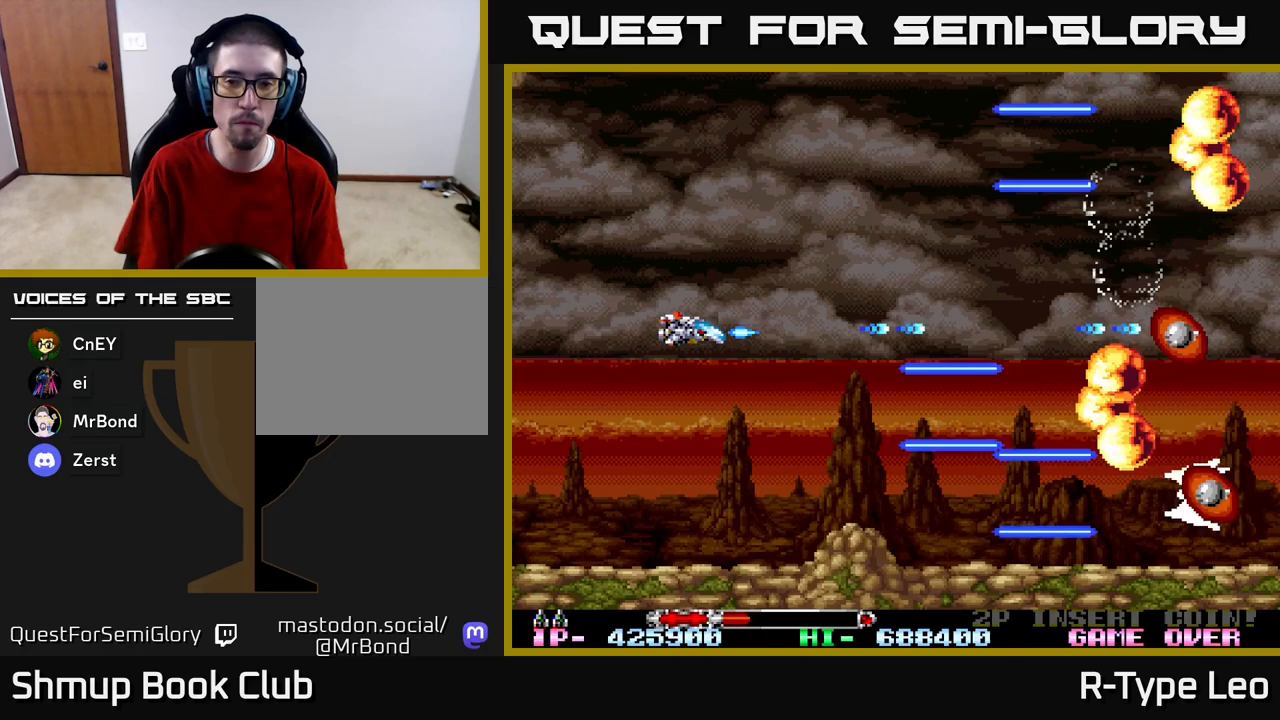
{"buttons": ["R2", "DPAD_RIGHT"], "left_stick": "center", "right_stick": "center", "events": [[50, "DPAD_UP", "down"], [83, "X", "up"], [183, "DPAD_UP", "up"], [333, "DPAD_RIGHT", "down"]]}
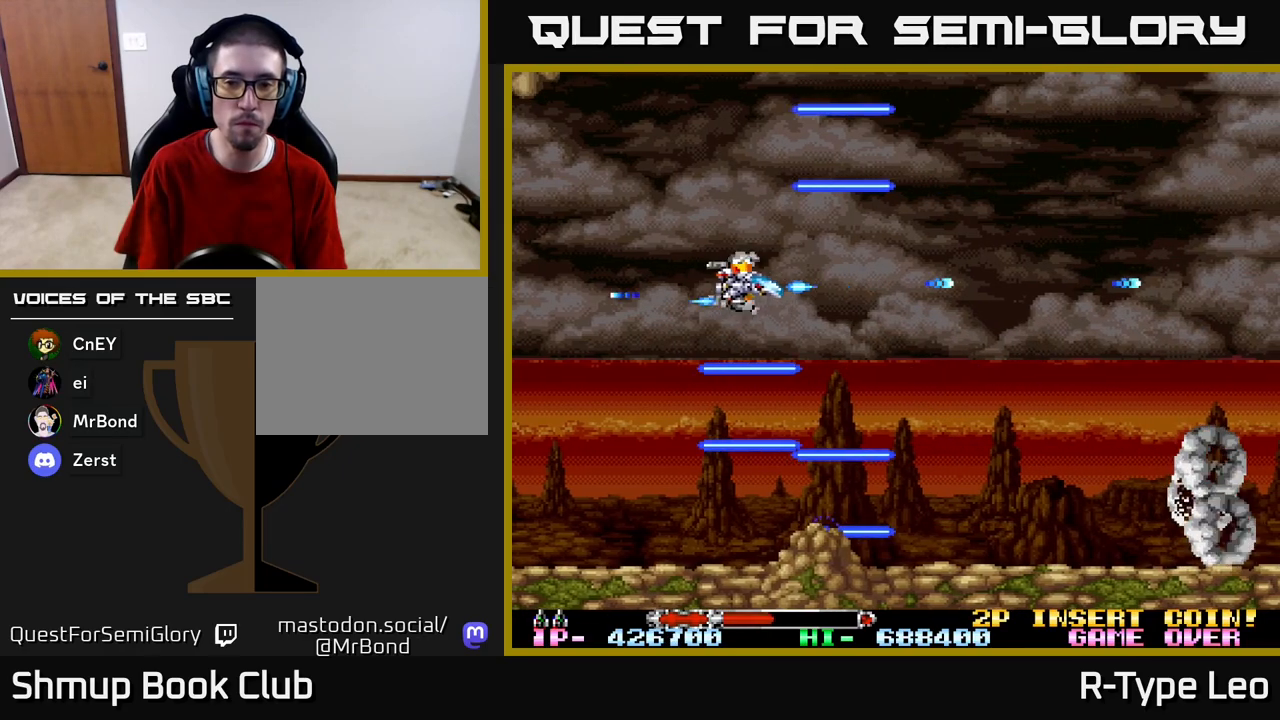
{"buttons": ["R2", "DPAD_RIGHT"], "left_stick": "center", "right_stick": "center", "events": [[200, "DPAD_DOWN", "down"], [367, "DPAD_DOWN", "up"]]}
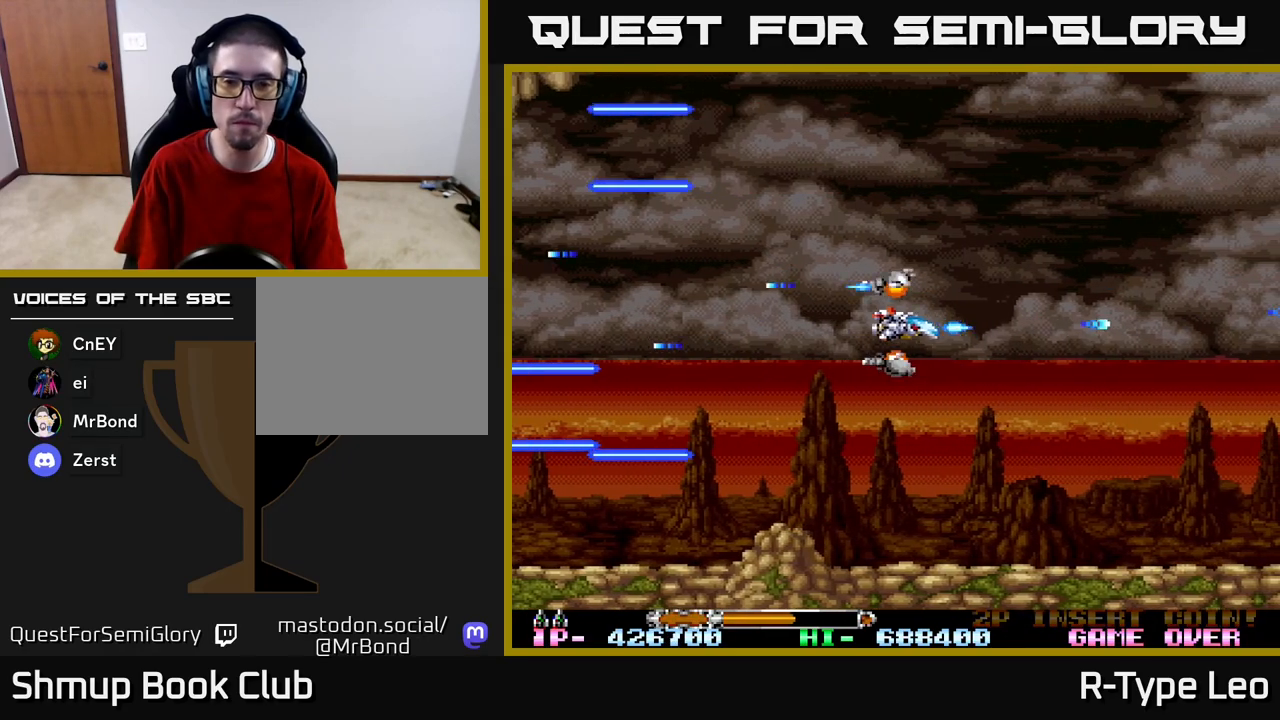
{"buttons": ["R2"], "left_stick": "center", "right_stick": "center", "events": [[217, "DPAD_RIGHT", "up"], [233, "DPAD_LEFT", "down"], [300, "DPAD_LEFT", "up"]]}
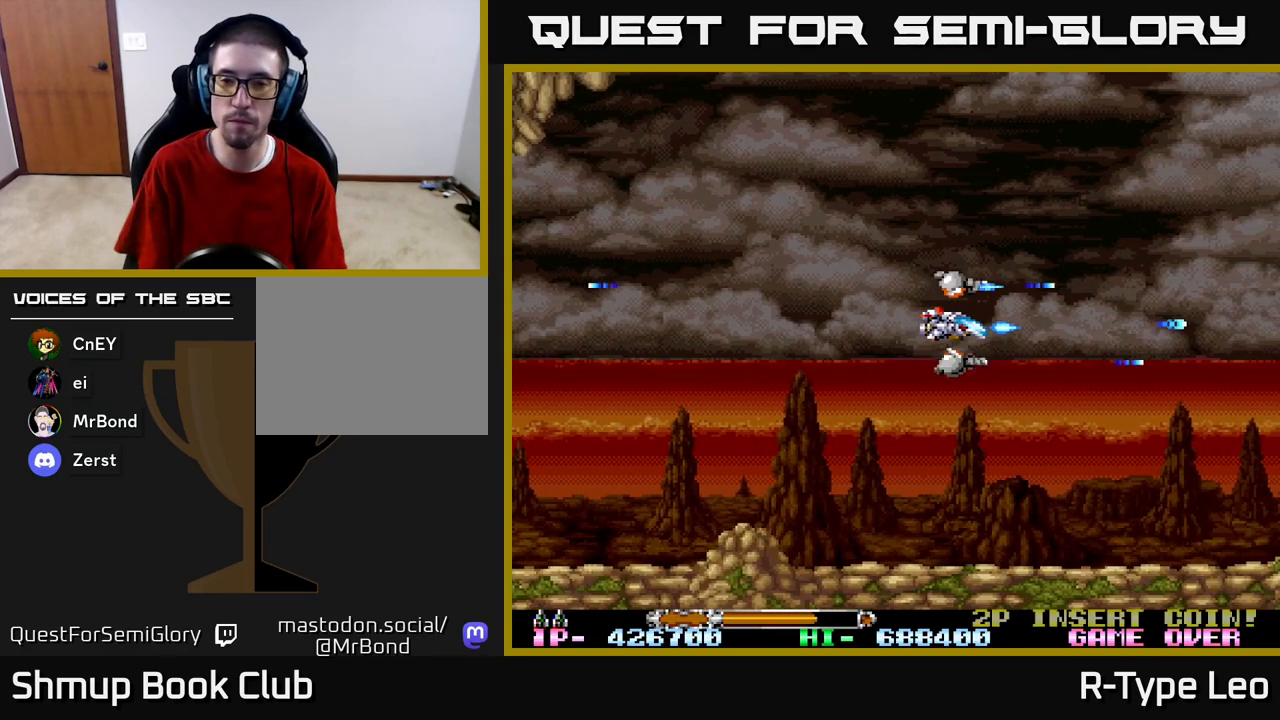
{"buttons": ["R2", "DPAD_UP"], "left_stick": "center", "right_stick": "center", "events": [[150, "DPAD_UP", "down"]]}
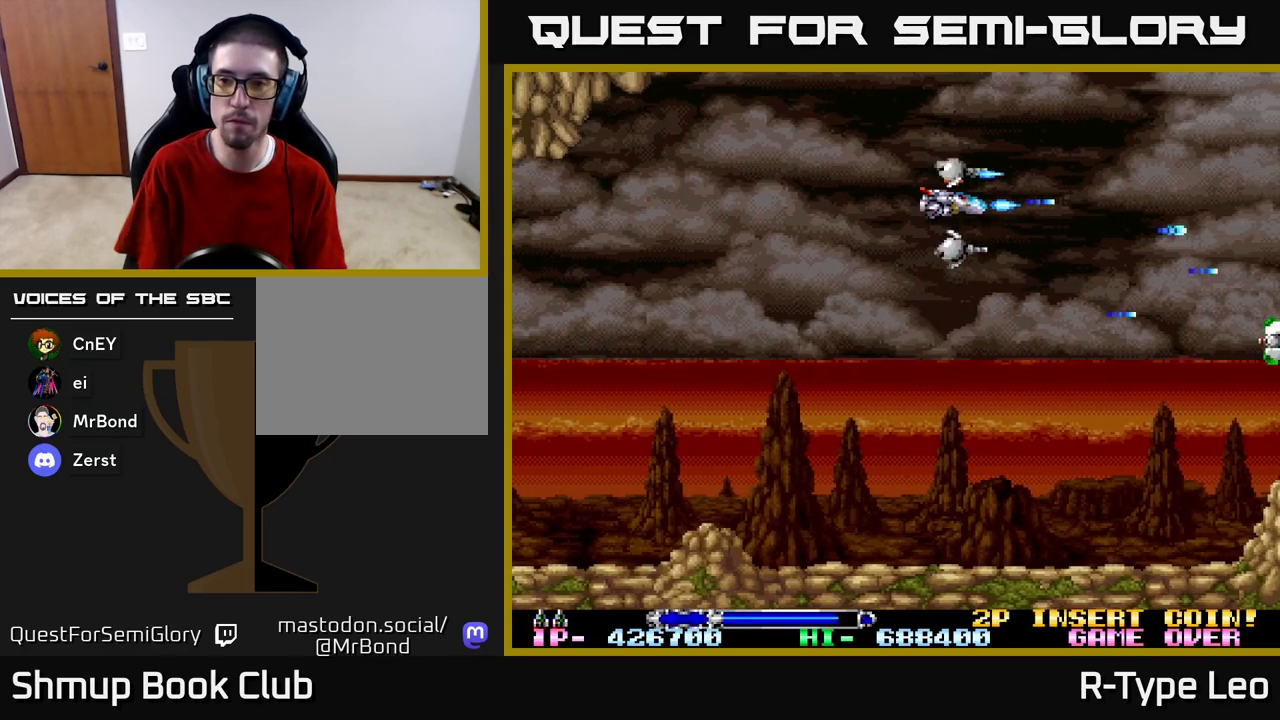
{"buttons": ["R2", "DPAD_DOWN", "DPAD_RIGHT"], "left_stick": "center", "right_stick": "center", "events": [[83, "DPAD_RIGHT", "down"], [83, "DPAD_UP", "up"], [100, "DPAD_DOWN", "down"], [100, "DPAD_RIGHT", "up"], [367, "DPAD_RIGHT", "down"]]}
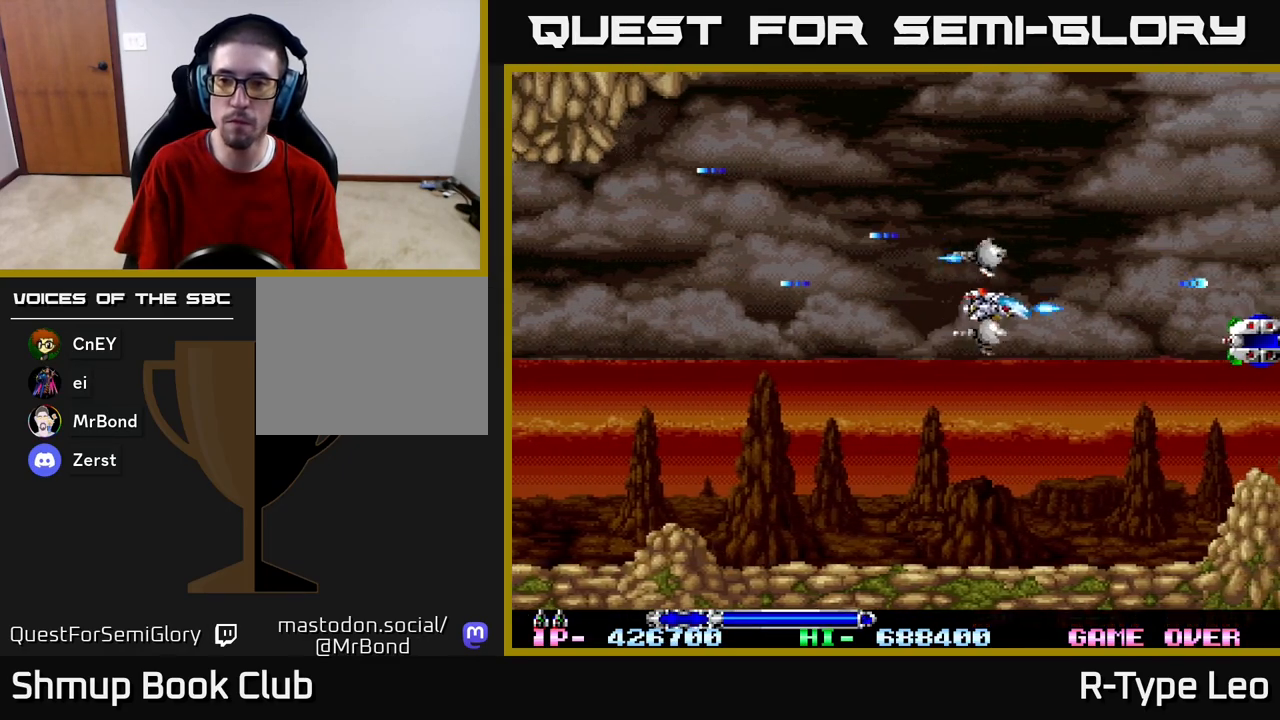
{"buttons": ["R2"], "left_stick": "center", "right_stick": "center", "events": [[183, "DPAD_DOWN", "up"], [333, "DPAD_RIGHT", "up"]]}
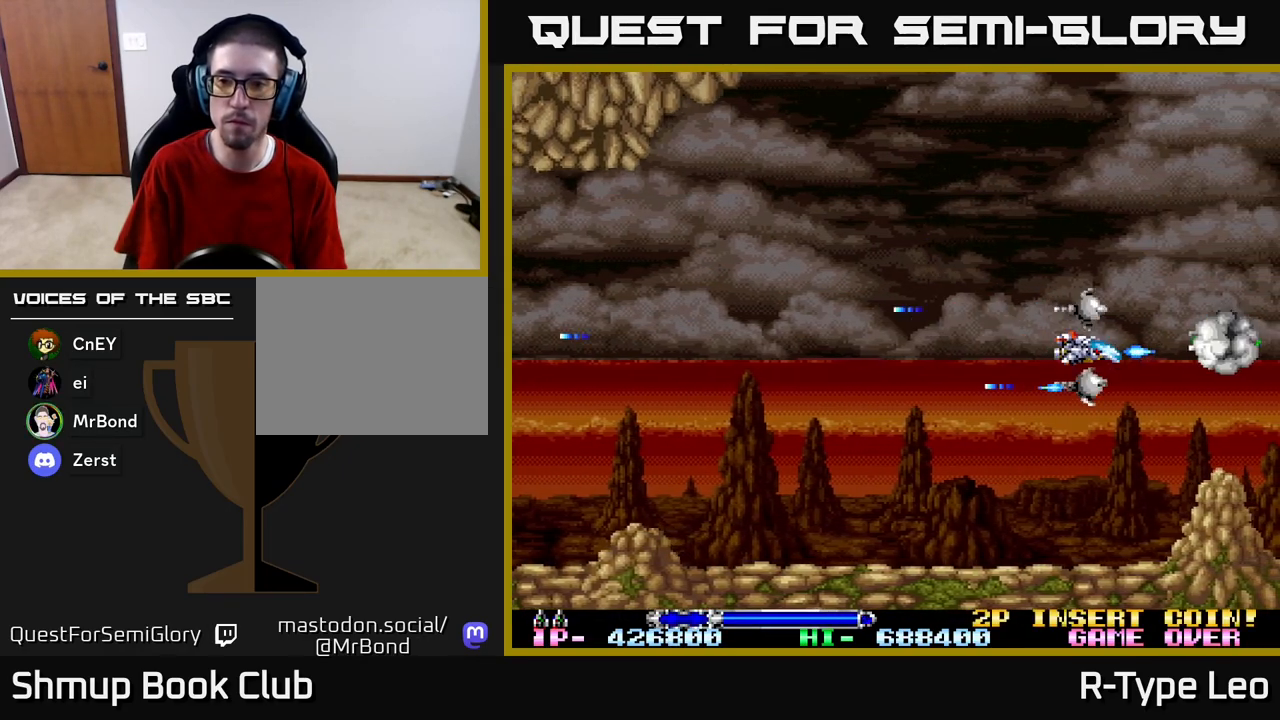
{"buttons": ["R2"], "left_stick": "center", "right_stick": "center", "events": [[117, "DPAD_LEFT", "down"], [183, "DPAD_LEFT", "up"]]}
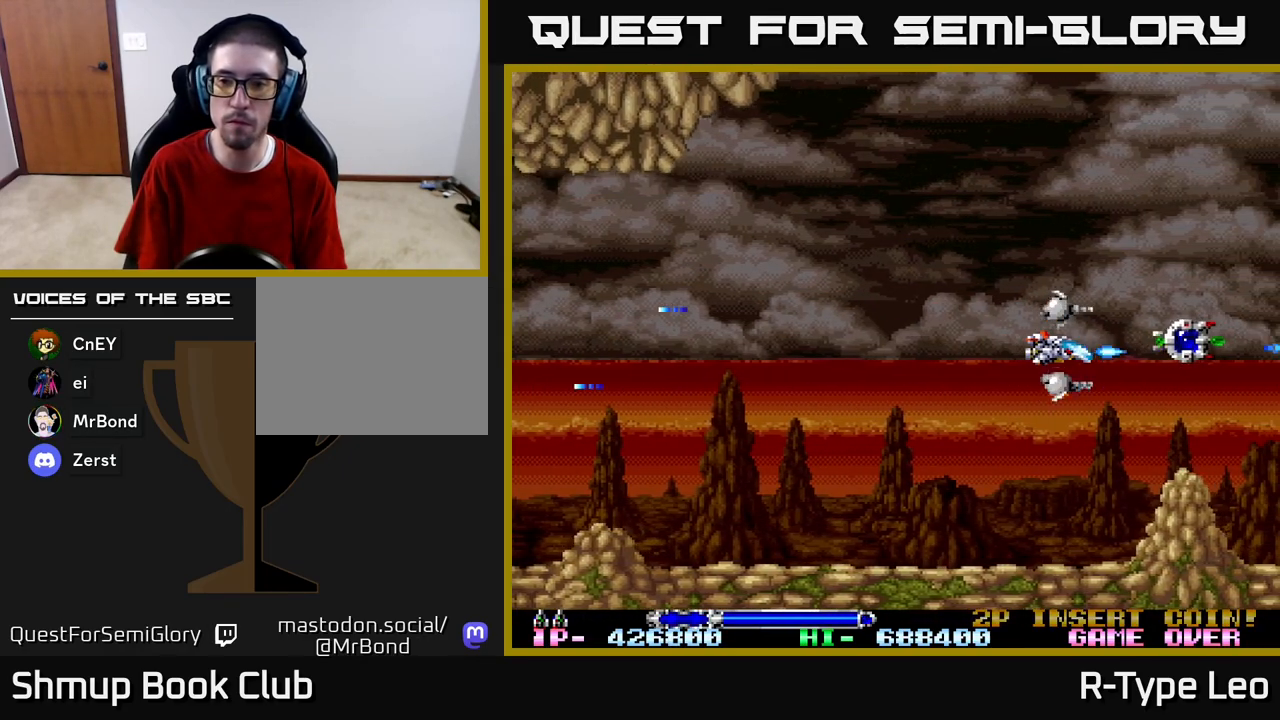
{"buttons": ["R2"], "left_stick": "center", "right_stick": "center", "events": []}
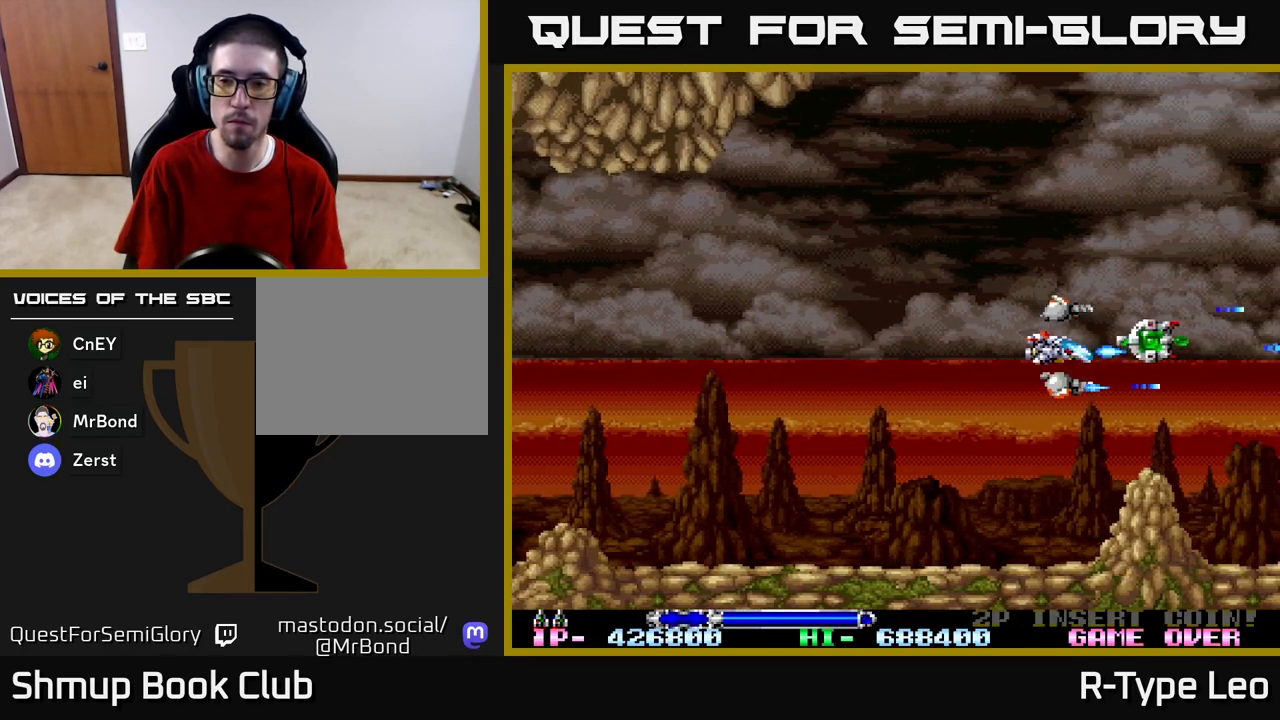
{"buttons": ["R2", "DPAD_RIGHT"], "left_stick": "center", "right_stick": "center", "events": [[117, "DPAD_LEFT", "down"], [217, "DPAD_LEFT", "up"], [450, "DPAD_RIGHT", "down"]]}
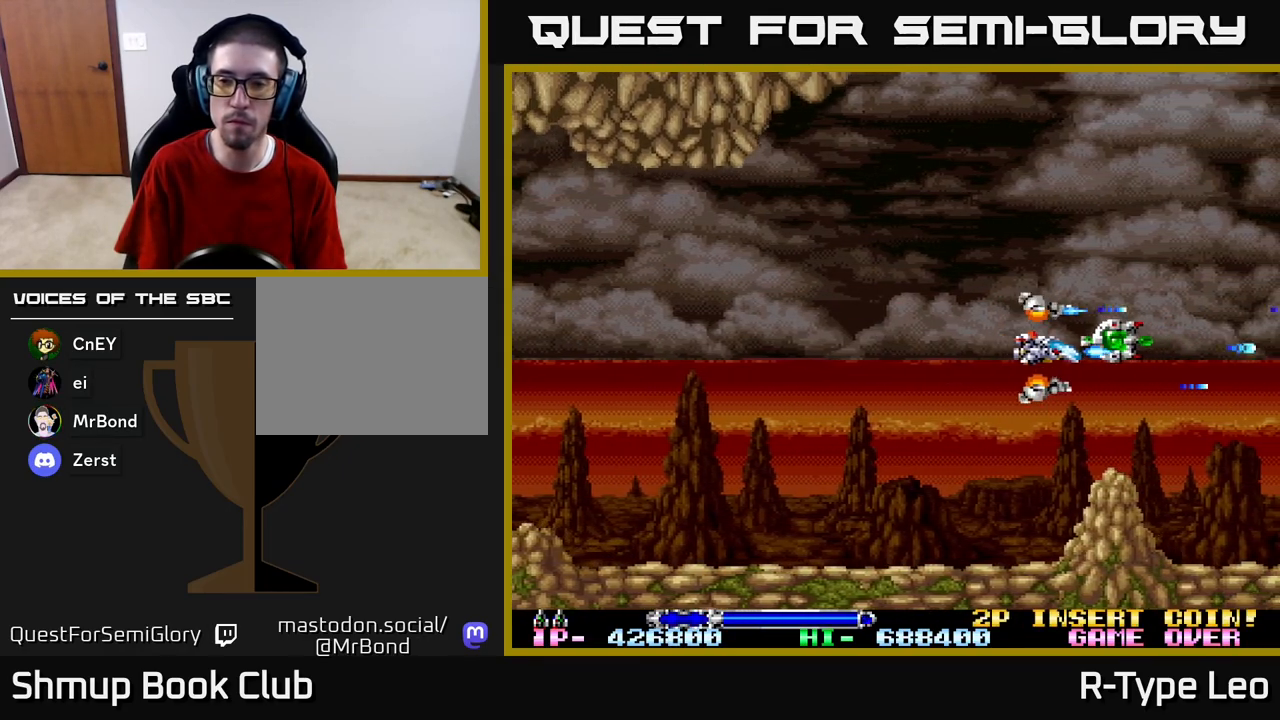
{"buttons": ["R2", "DPAD_UP", "DPAD_LEFT"], "left_stick": "center", "right_stick": "center", "events": [[100, "DPAD_UP", "down"], [150, "DPAD_RIGHT", "up"], [233, "DPAD_LEFT", "down"]]}
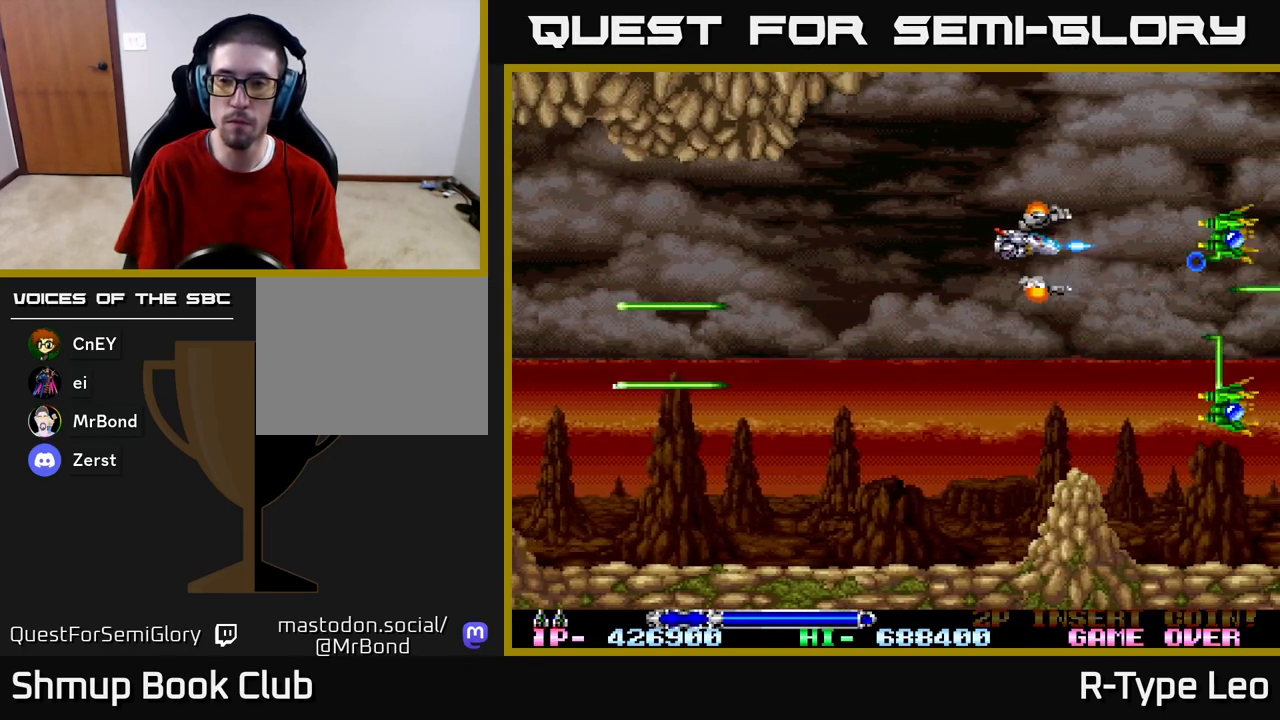
{"buttons": ["R2", "DPAD_DOWN", "DPAD_LEFT"], "left_stick": "center", "right_stick": "center", "events": [[117, "DPAD_UP", "up"], [133, "DPAD_DOWN", "down"], [133, "DPAD_LEFT", "up"], [200, "DPAD_LEFT", "down"], [283, "X", "down"], [400, "X", "up"]]}
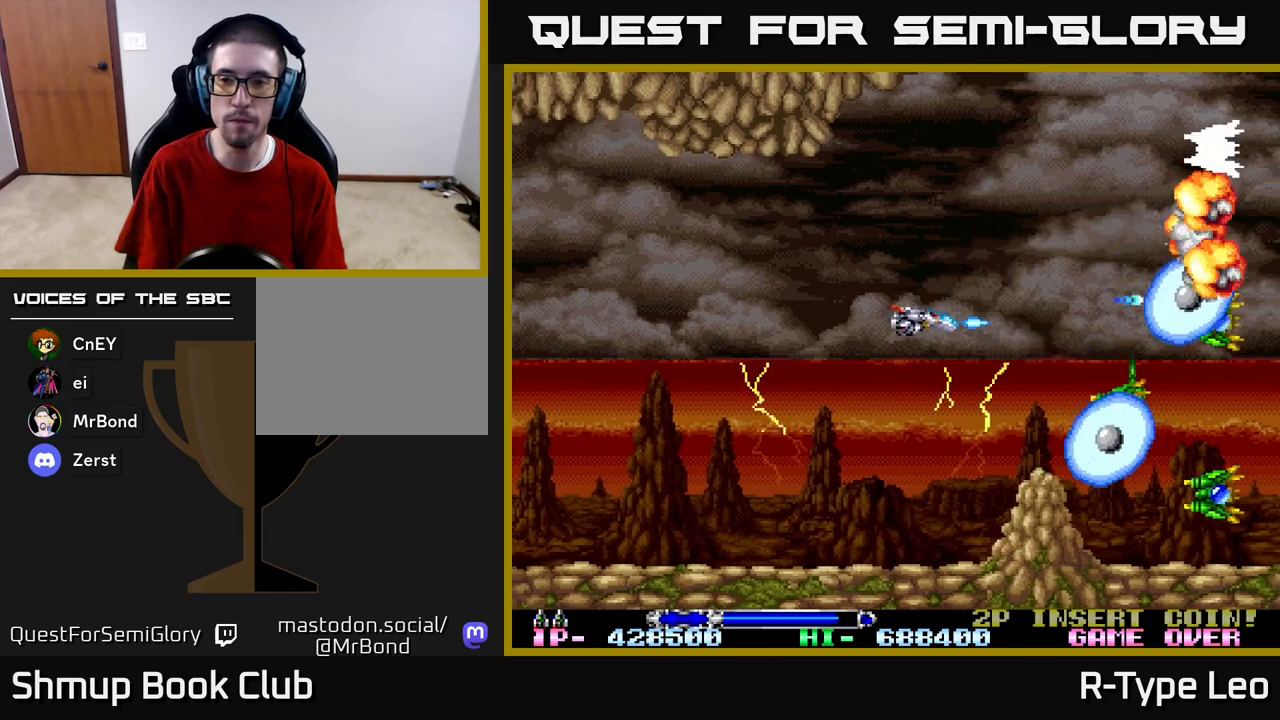
{"buttons": ["R2"], "left_stick": "center", "right_stick": "center", "events": [[67, "DPAD_DOWN", "up"], [183, "DPAD_UP", "down"], [233, "DPAD_LEFT", "up"], [317, "DPAD_UP", "up"]]}
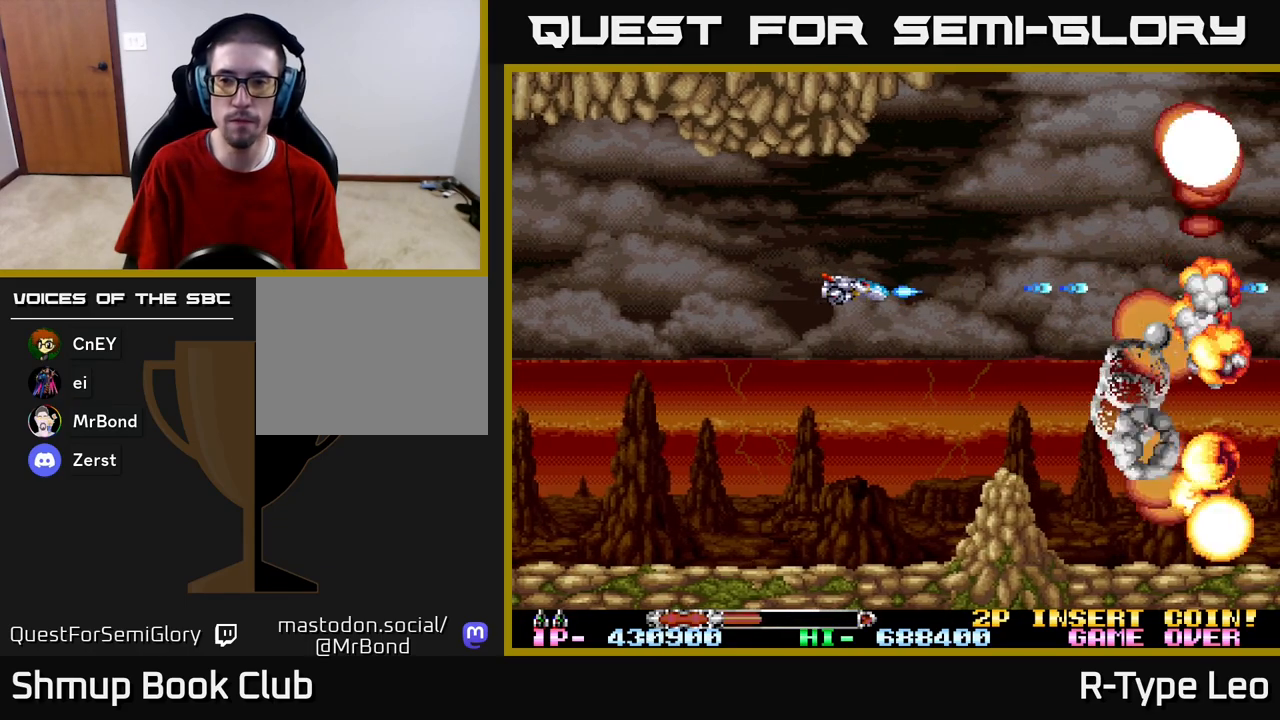
{"buttons": ["R2", "DPAD_DOWN", "DPAD_RIGHT"], "left_stick": "center", "right_stick": "center", "events": [[67, "X", "down"], [217, "X", "up"], [367, "DPAD_RIGHT", "down"], [500, "DPAD_DOWN", "down"]]}
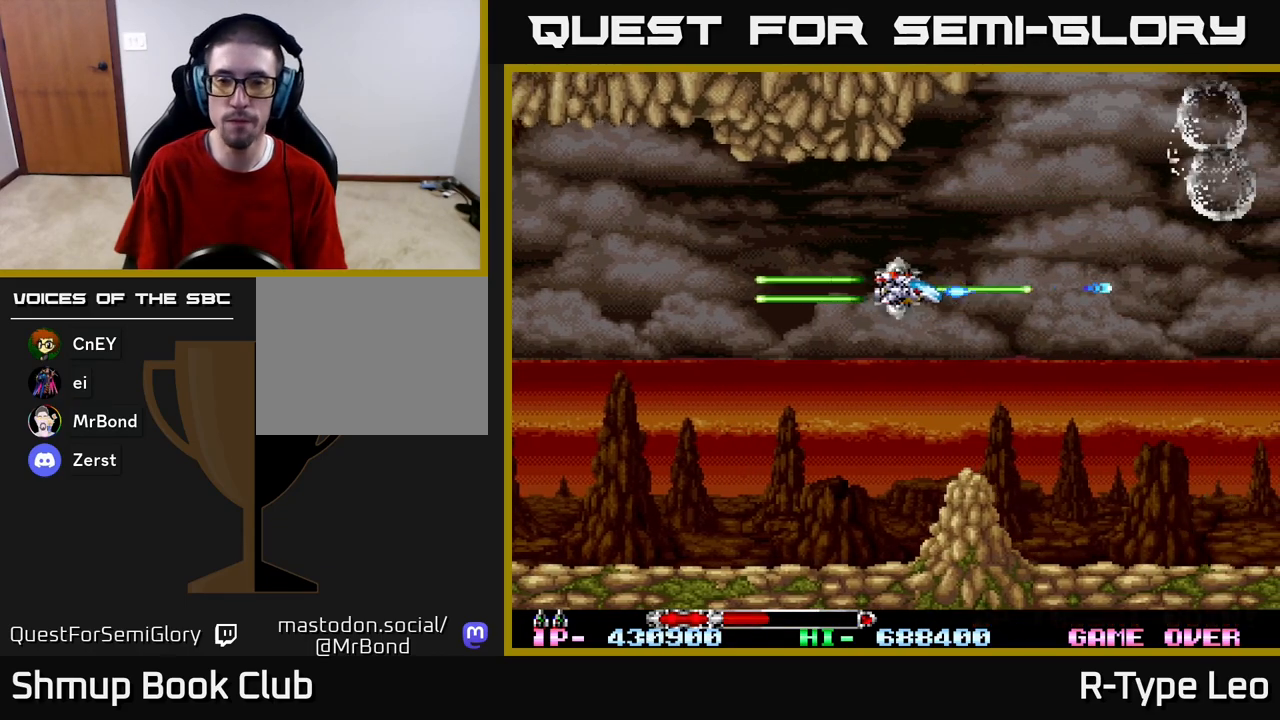
{"buttons": ["R2"], "left_stick": "center", "right_stick": "center", "events": [[33, "DPAD_RIGHT", "up"], [50, "DPAD_DOWN", "up"], [50, "DPAD_LEFT", "down"], [133, "DPAD_DOWN", "down"], [167, "DPAD_LEFT", "up"], [233, "DPAD_DOWN", "up"]]}
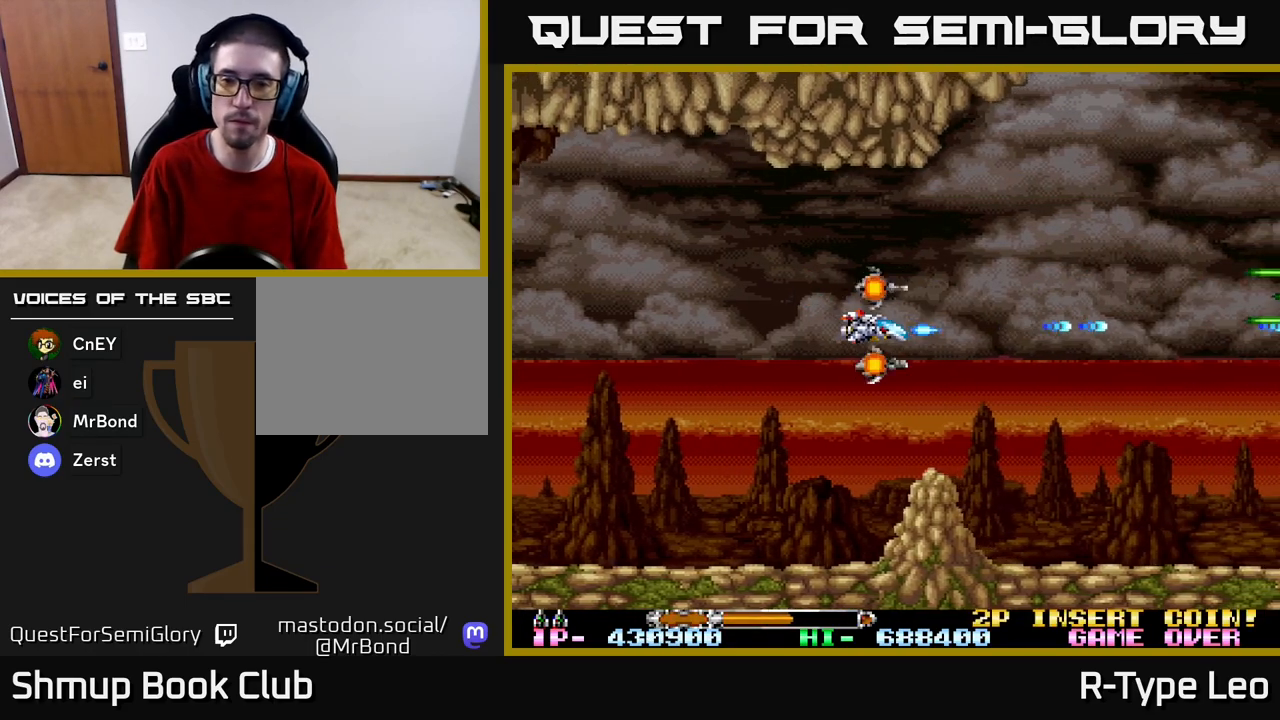
{"buttons": ["R2"], "left_stick": "center", "right_stick": "center", "events": []}
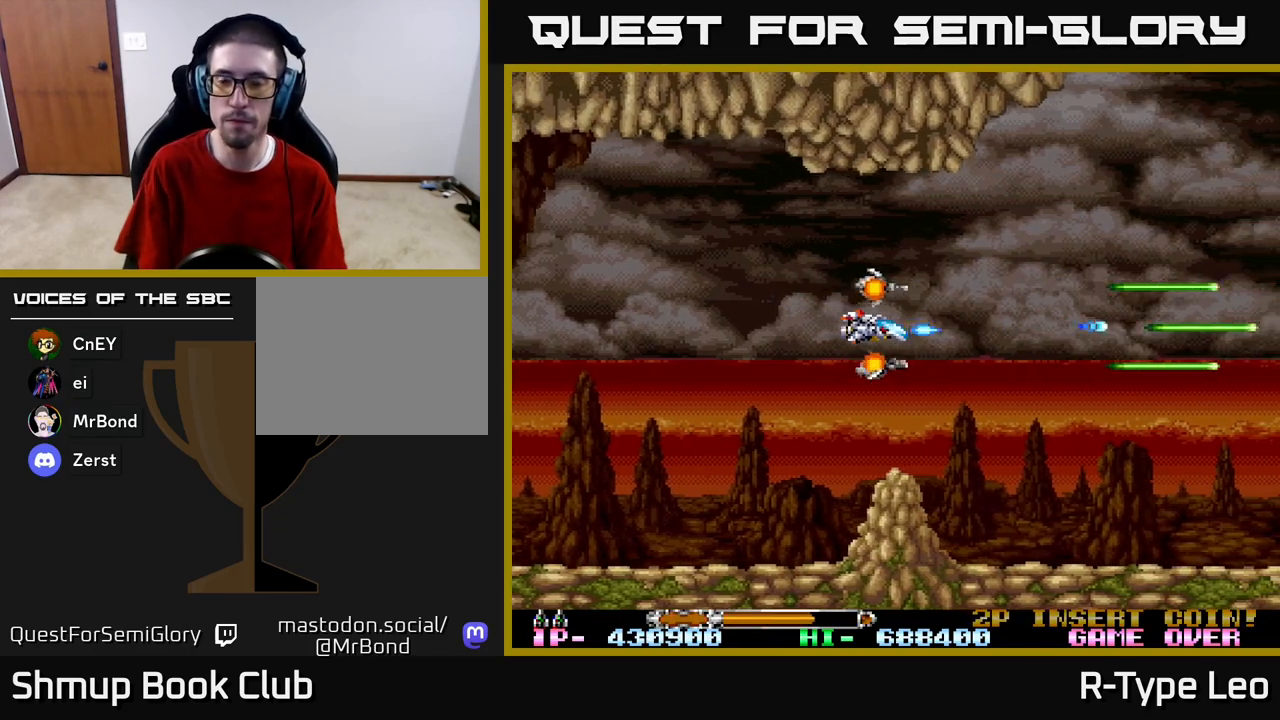
{"buttons": ["R2"], "left_stick": "center", "right_stick": "center", "events": []}
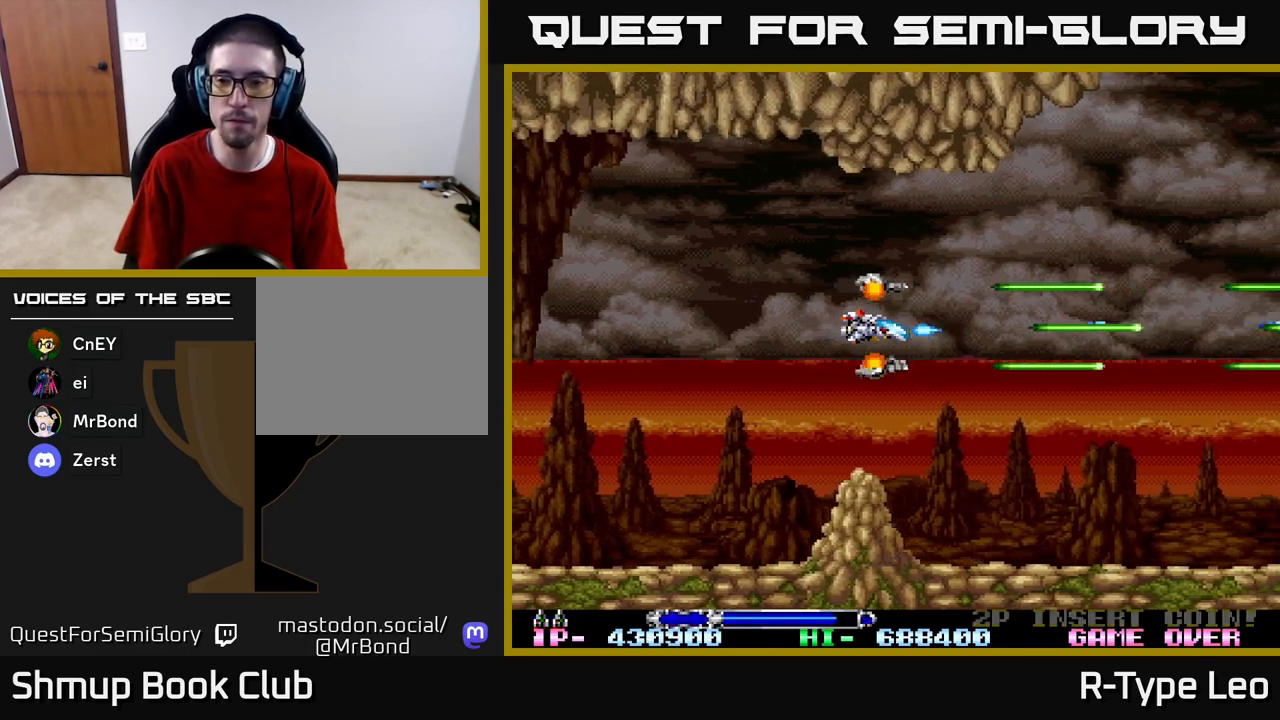
{"buttons": ["R2"], "left_stick": "center", "right_stick": "center", "events": []}
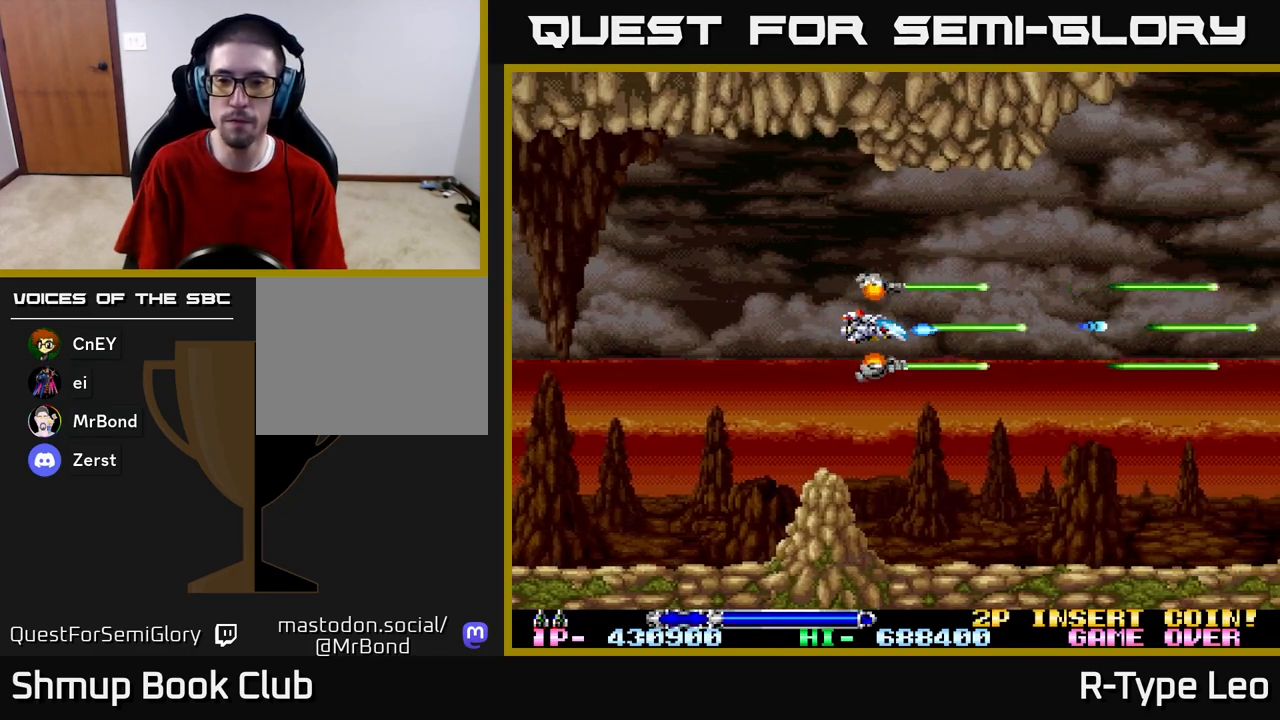
{"buttons": ["R2"], "left_stick": "center", "right_stick": "center", "events": []}
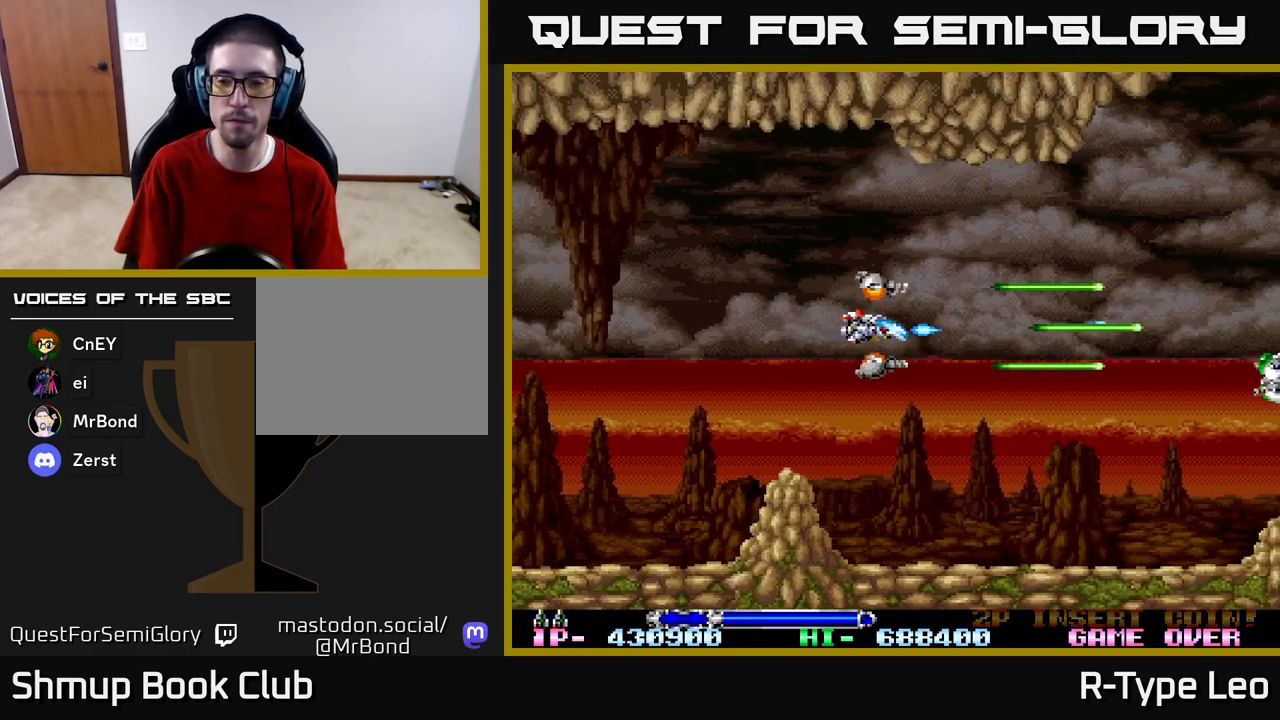
{"buttons": ["R2", "DPAD_DOWN"], "left_stick": "center", "right_stick": "center", "events": [[483, "DPAD_DOWN", "down"]]}
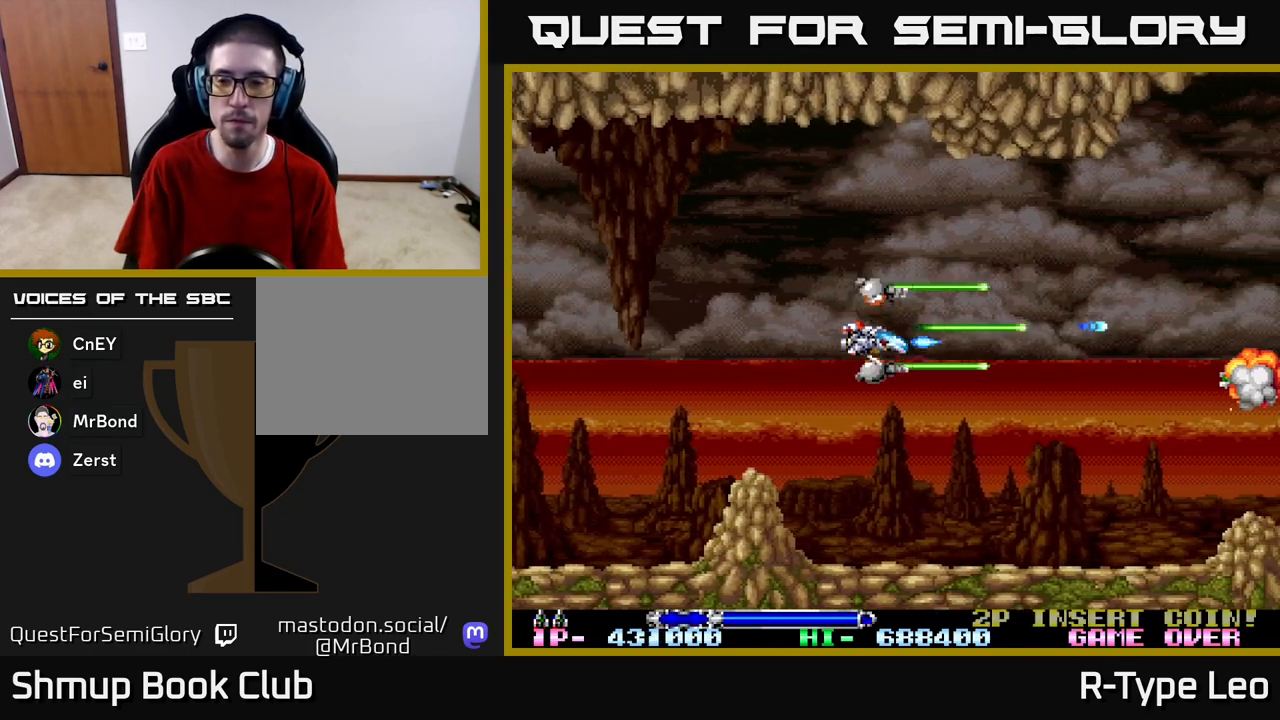
{"buttons": ["R2", "DPAD_RIGHT"], "left_stick": "center", "right_stick": "center", "events": [[50, "DPAD_RIGHT", "down"], [100, "DPAD_DOWN", "up"]]}
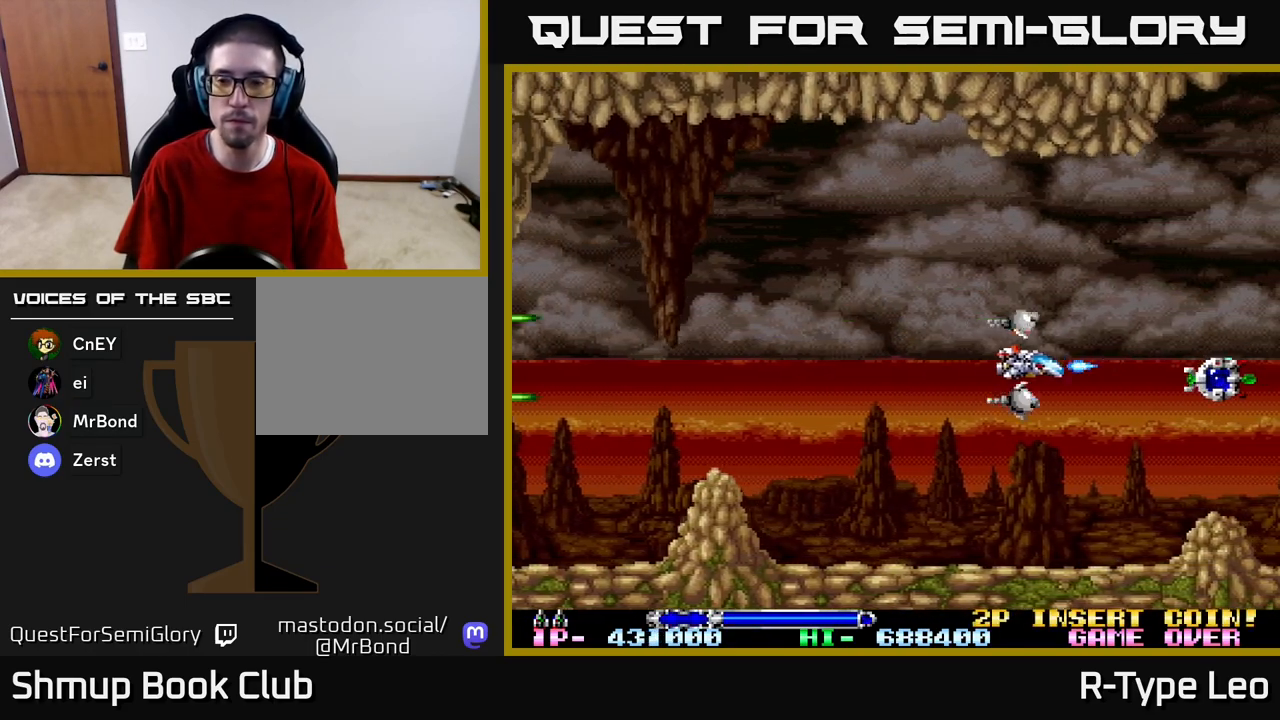
{"buttons": ["R2"], "left_stick": "center", "right_stick": "center", "events": [[67, "DPAD_DOWN", "down"], [117, "DPAD_DOWN", "up"], [133, "DPAD_RIGHT", "up"], [383, "DPAD_LEFT", "down"], [467, "DPAD_LEFT", "up"]]}
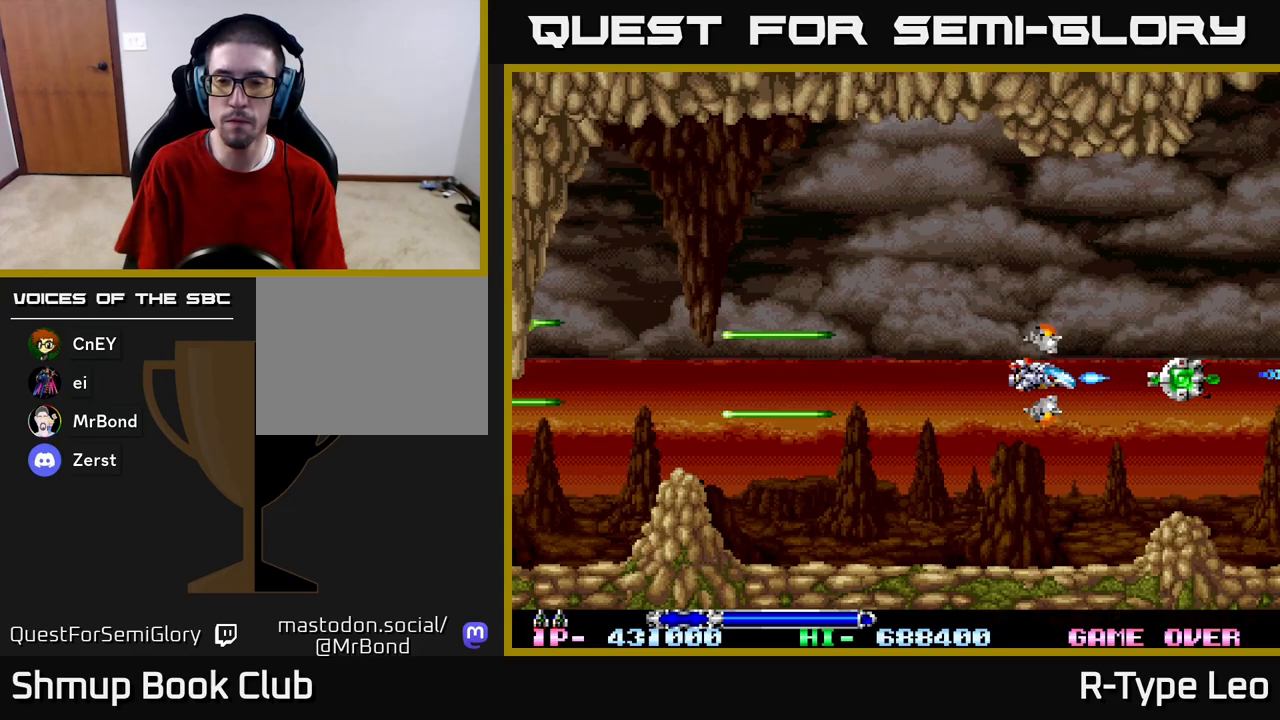
{"buttons": ["R2"], "left_stick": "center", "right_stick": "center", "events": []}
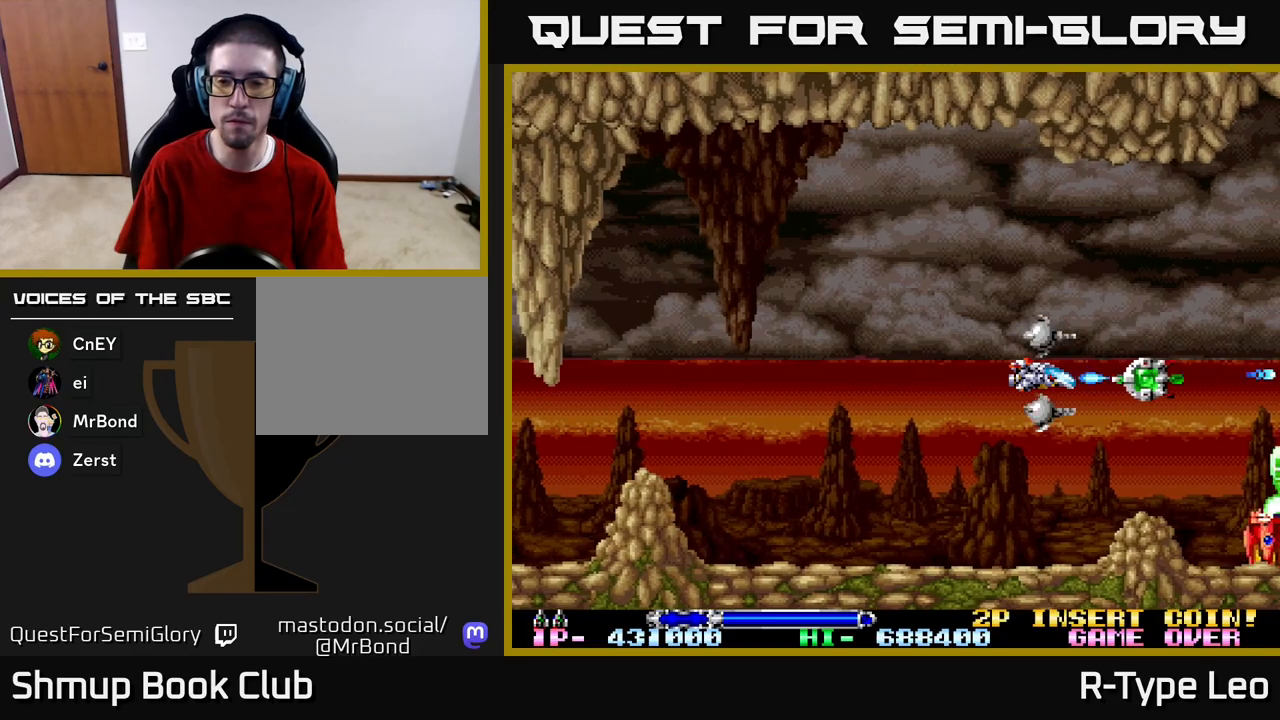
{"buttons": ["R2"], "left_stick": "center", "right_stick": "center", "events": []}